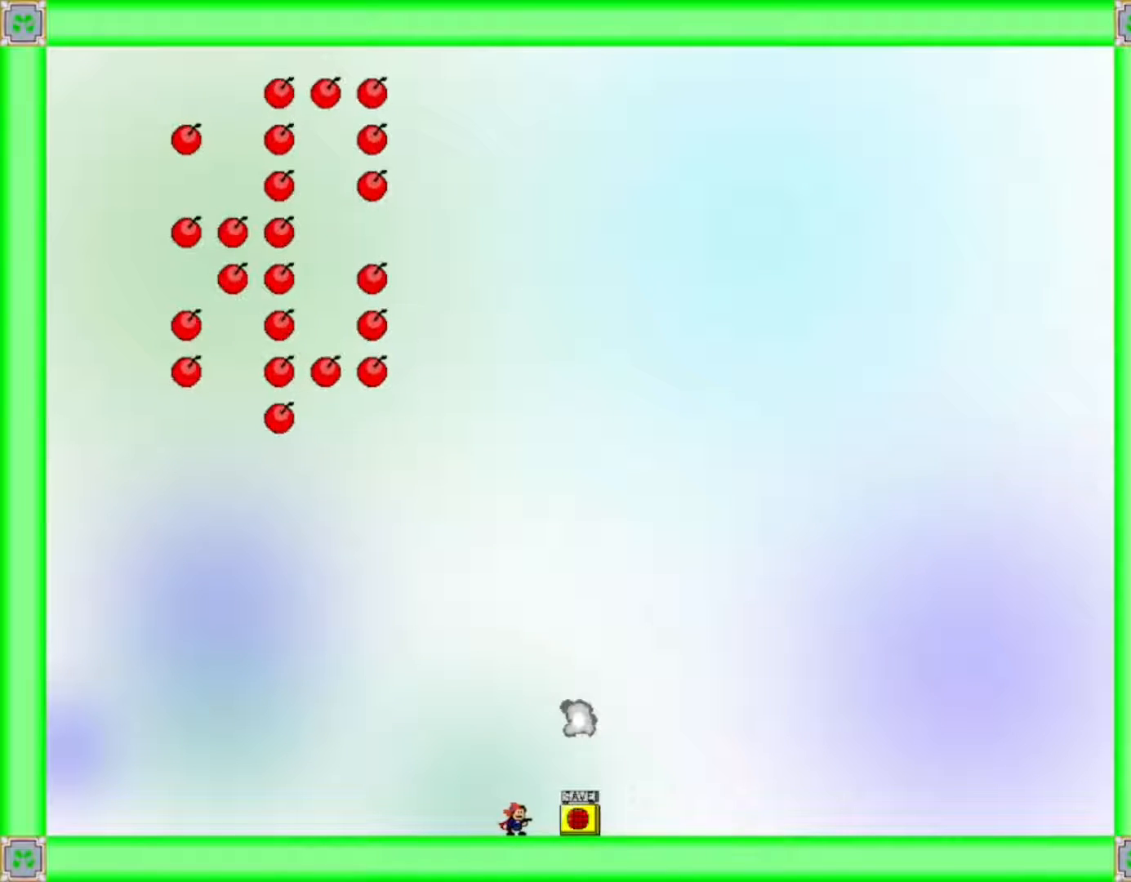
Gameplay with keyboard; each line is a JSON object with the keys held at the frame after it. "events" lists presses ("down") and releases ("up") of "down", "f2", "left", "r", "right", "shift", "up" and "z" between this image and that frame as [ms after this image, input, new state], when the widget could be followed in between. No other keys are recorded. Mouse input is not recorded.
{"keys": [], "events": [[133, "right", "down"], [383, "right", "up"]]}
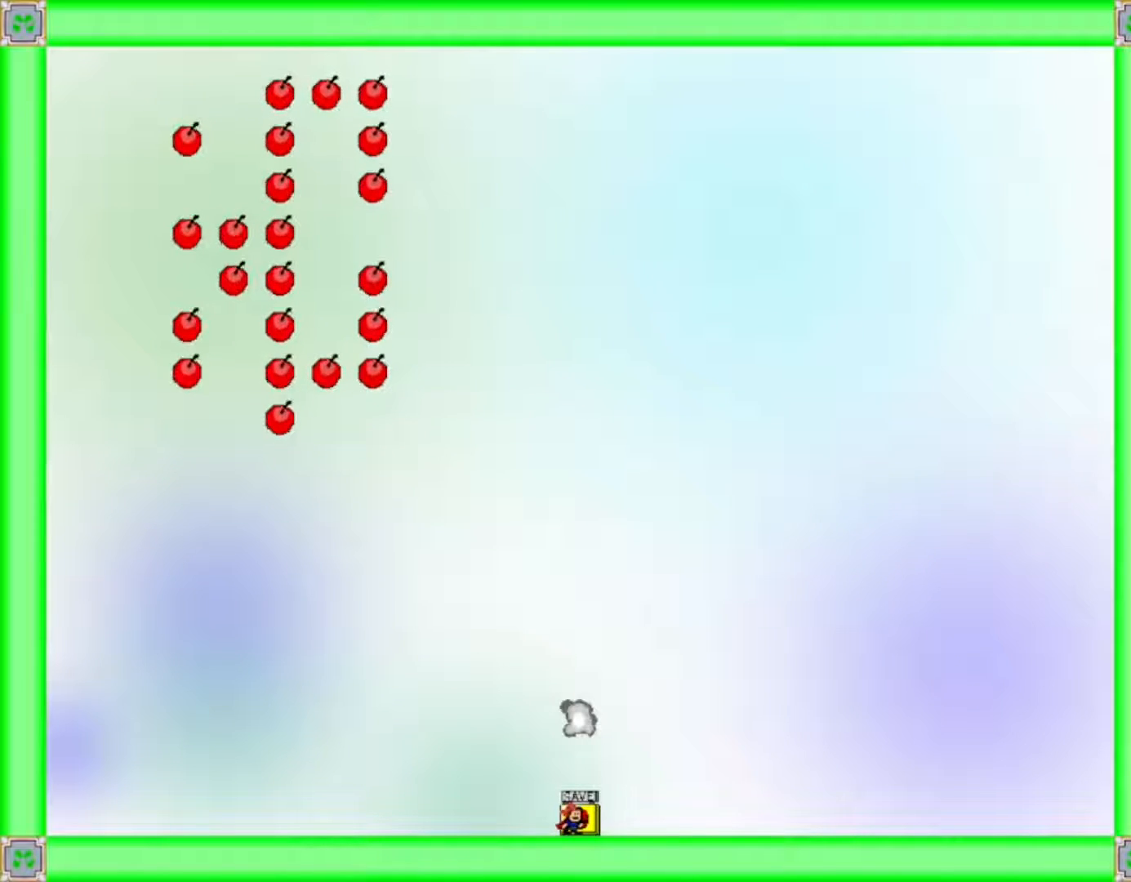
{"keys": [], "events": []}
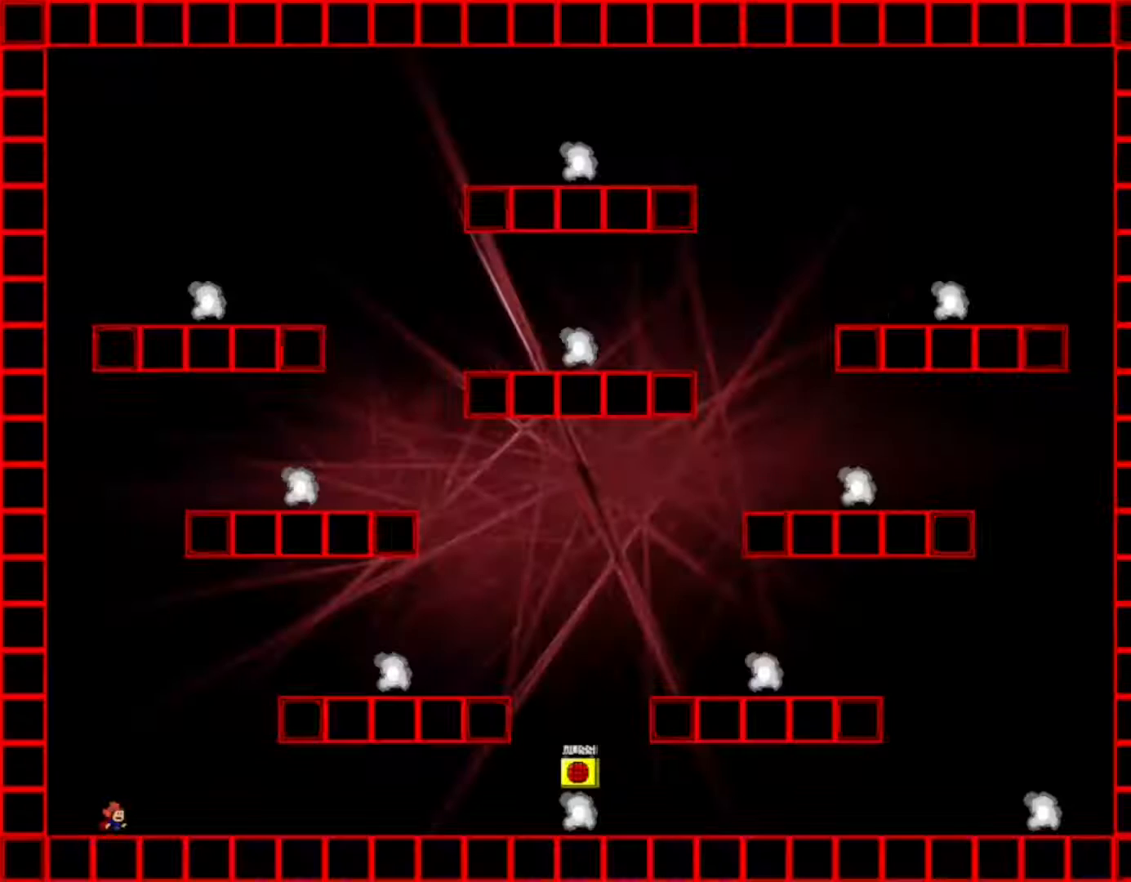
{"keys": [], "events": [[183, "right", "down"], [300, "right", "up"]]}
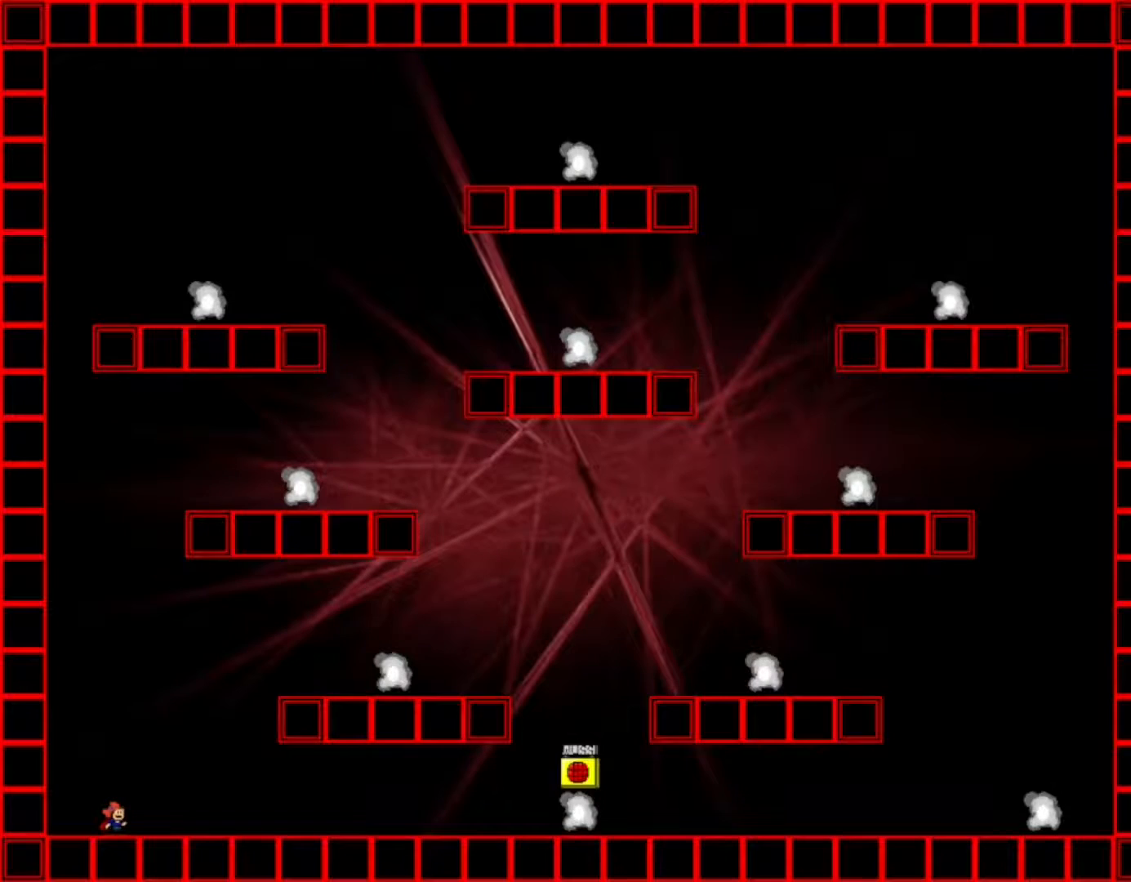
{"keys": ["right"], "events": [[233, "right", "down"]]}
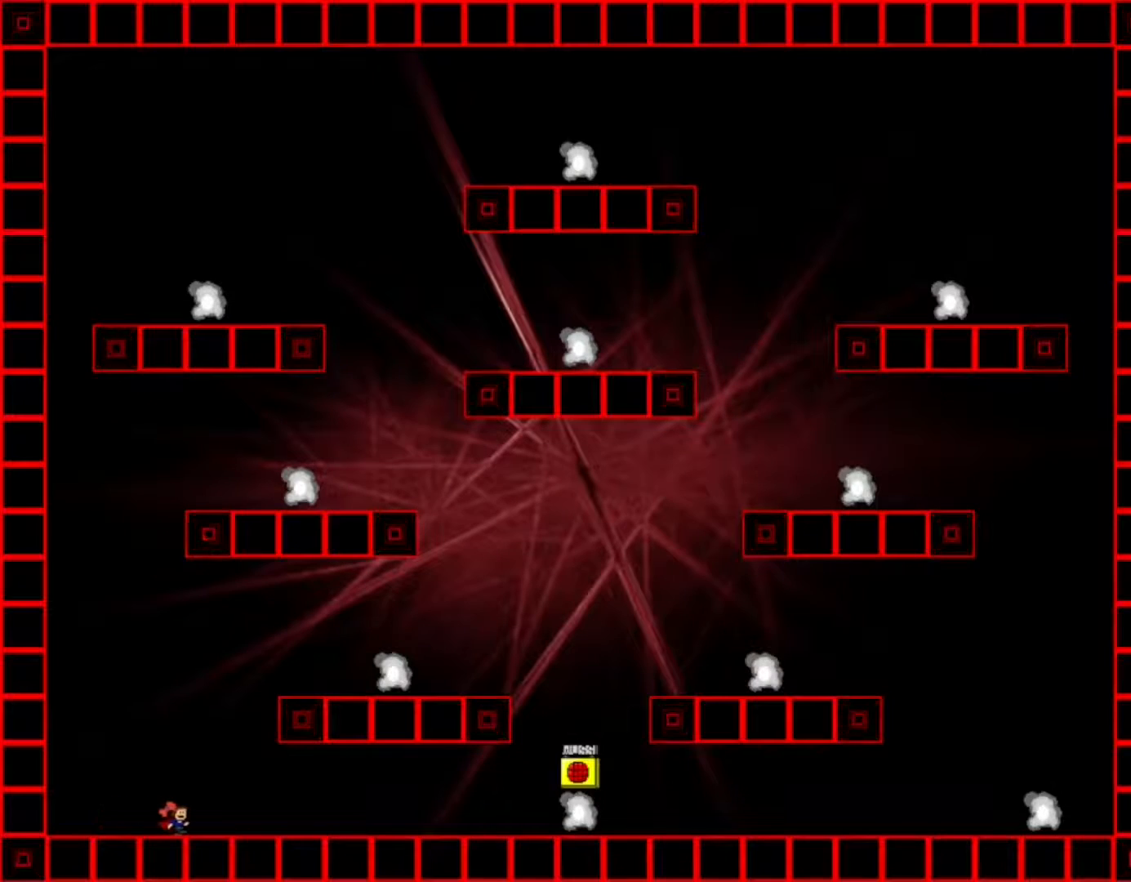
{"keys": ["right"], "events": []}
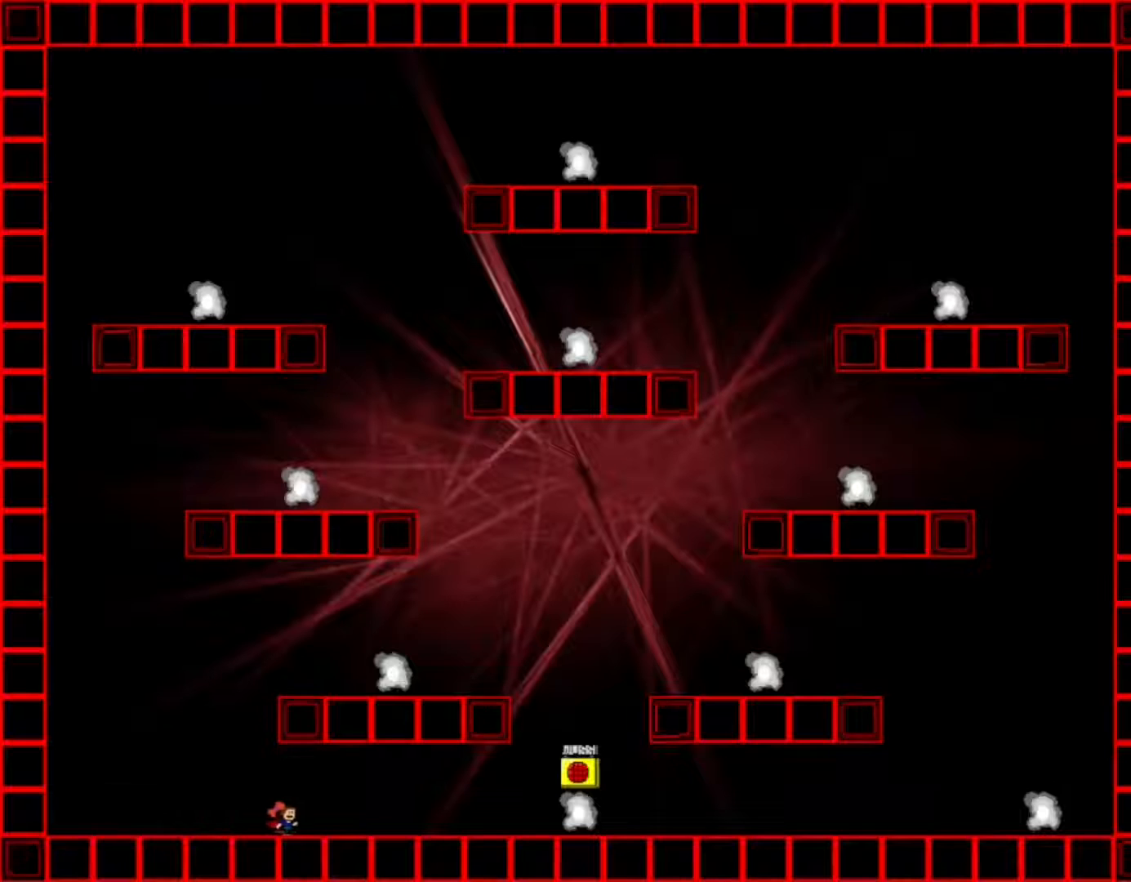
{"keys": ["right"], "events": []}
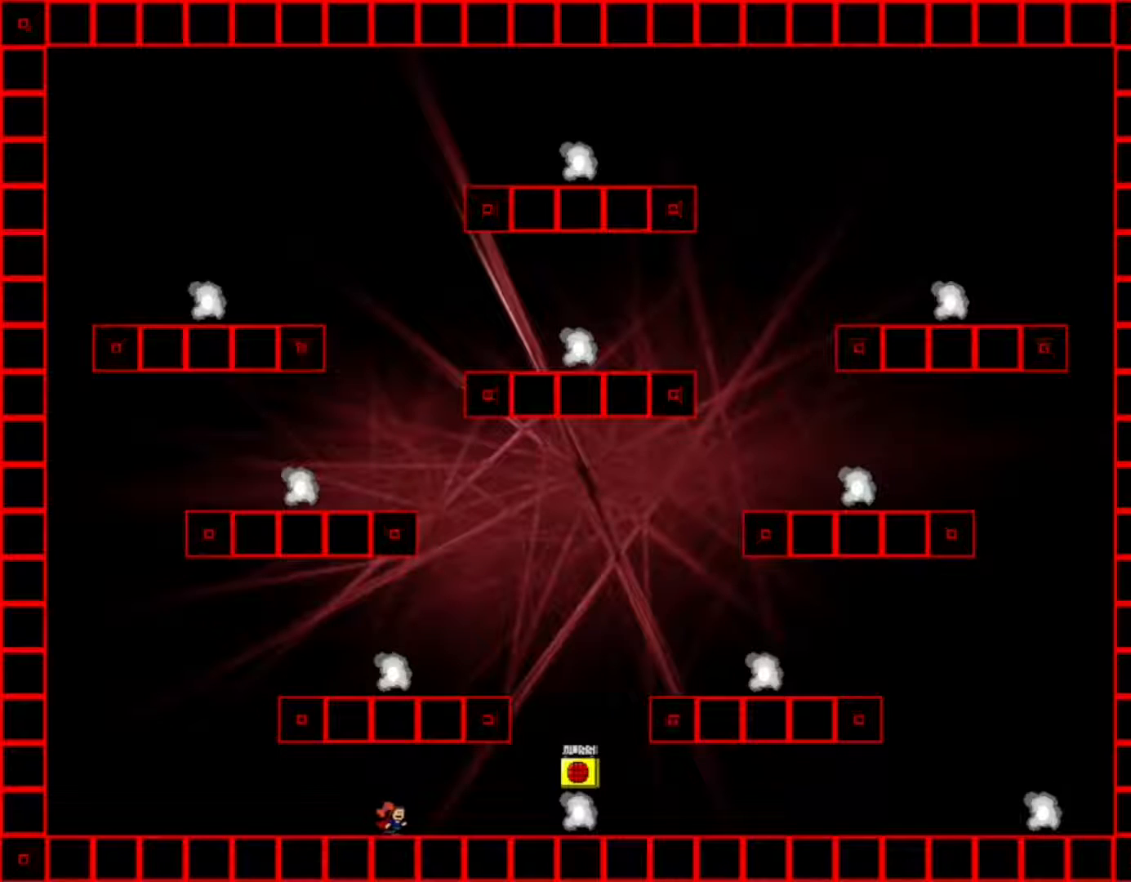
{"keys": ["right"], "events": []}
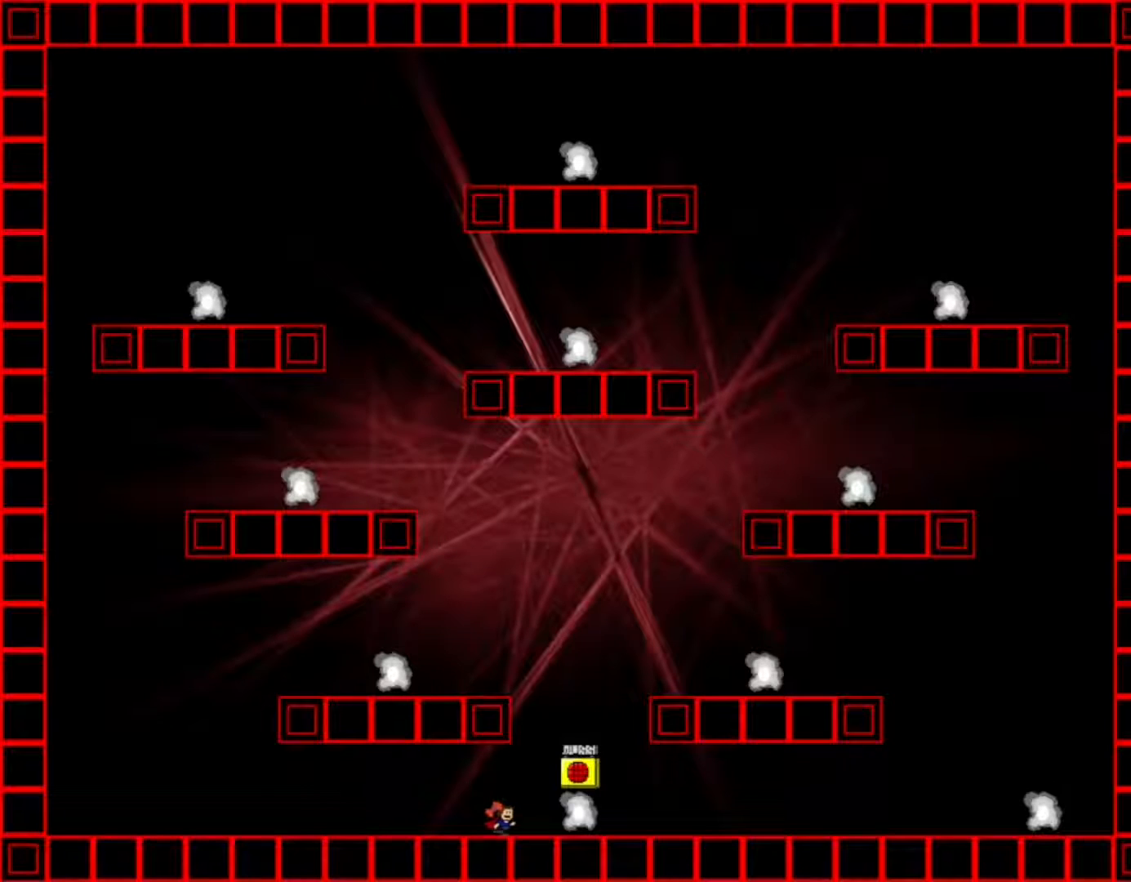
{"keys": ["shift"], "events": [[133, "right", "up"], [450, "shift", "down"]]}
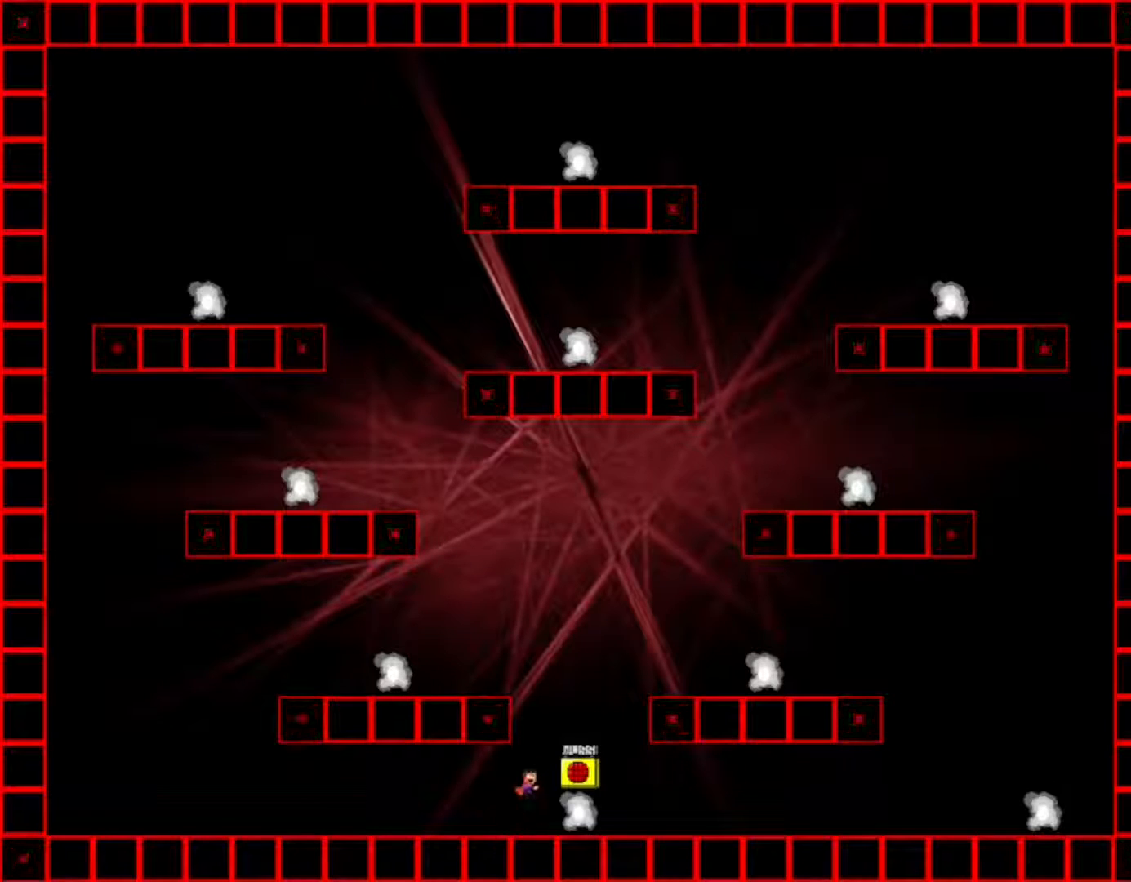
{"keys": [], "events": [[33, "shift", "up"], [217, "z", "down"], [350, "z", "up"]]}
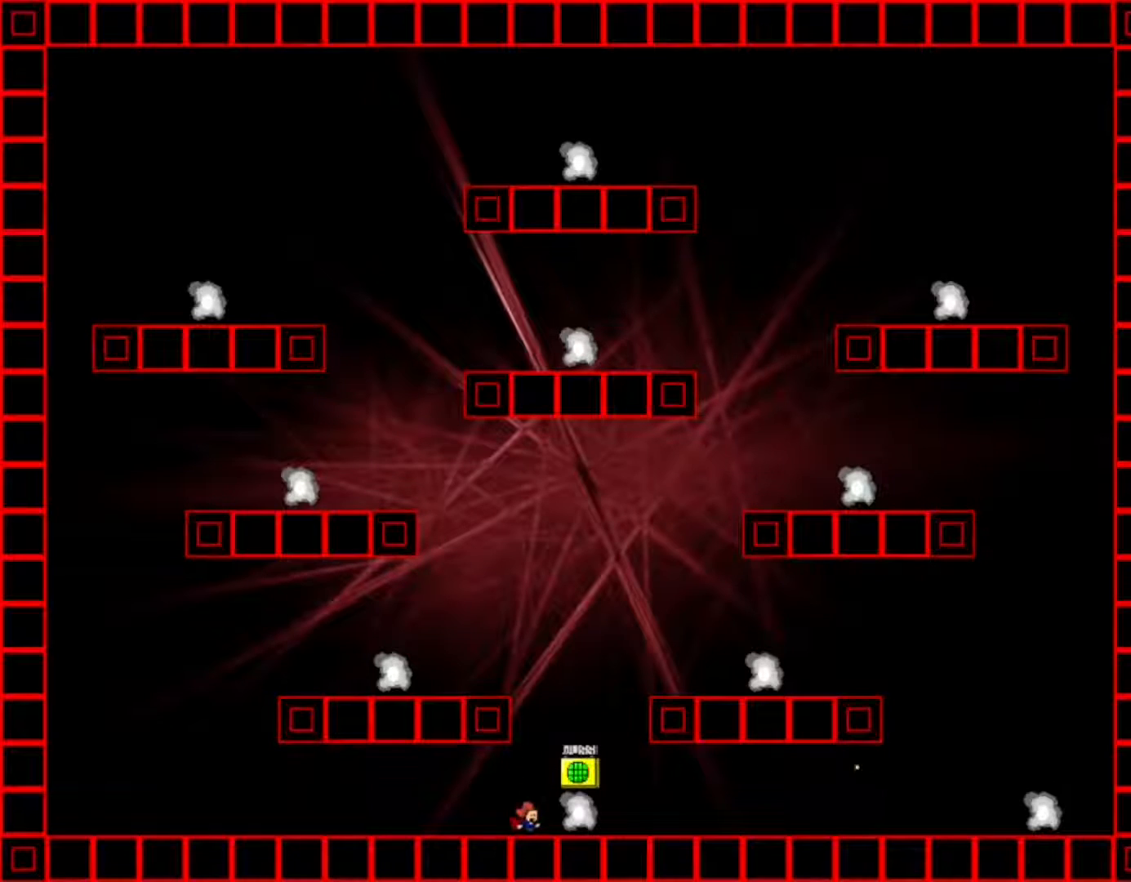
{"keys": [], "events": [[167, "right", "down"], [367, "right", "up"]]}
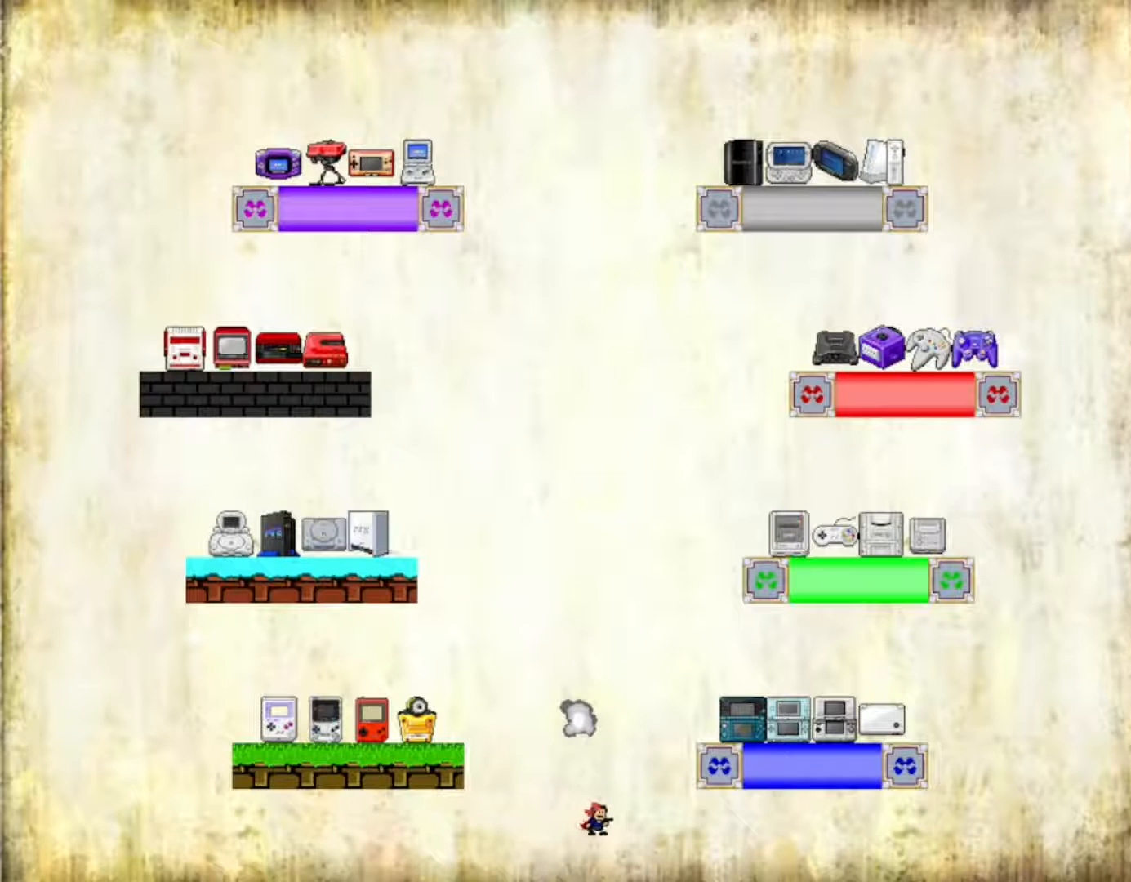
{"keys": [], "events": []}
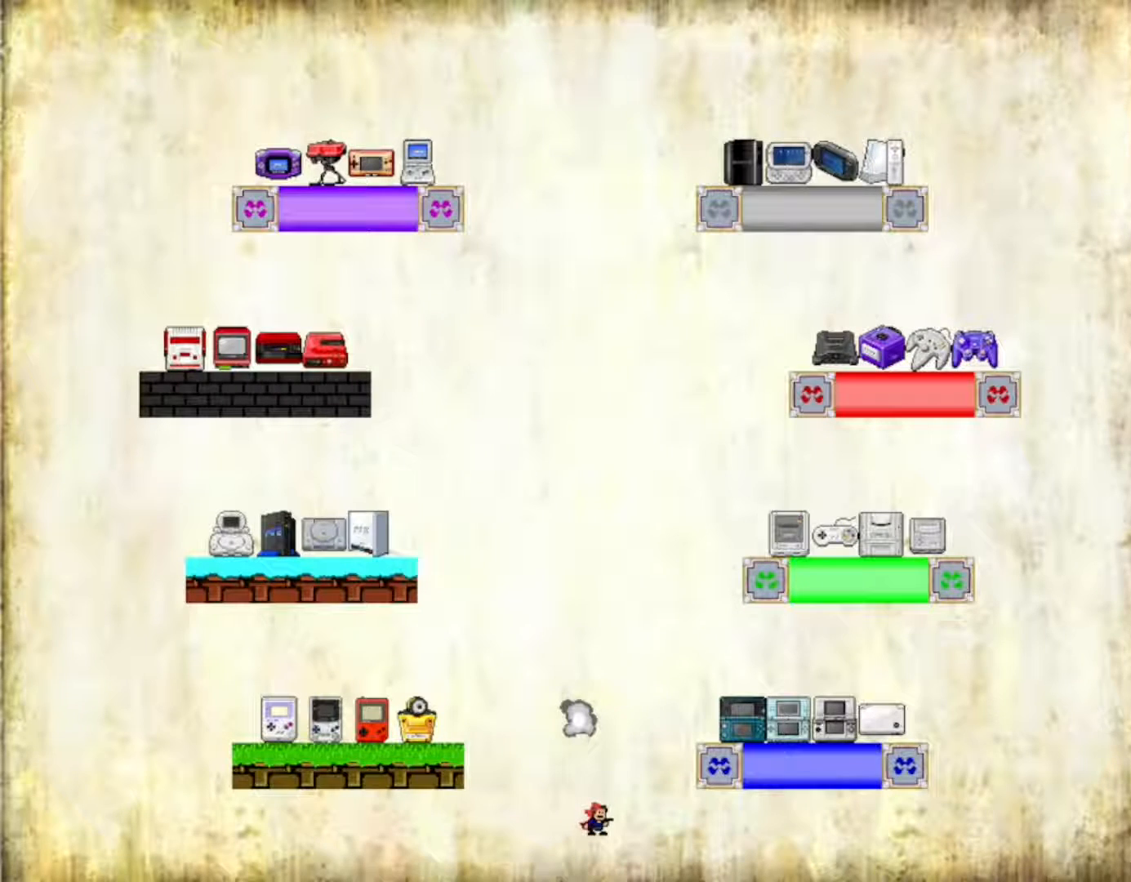
{"keys": [], "events": []}
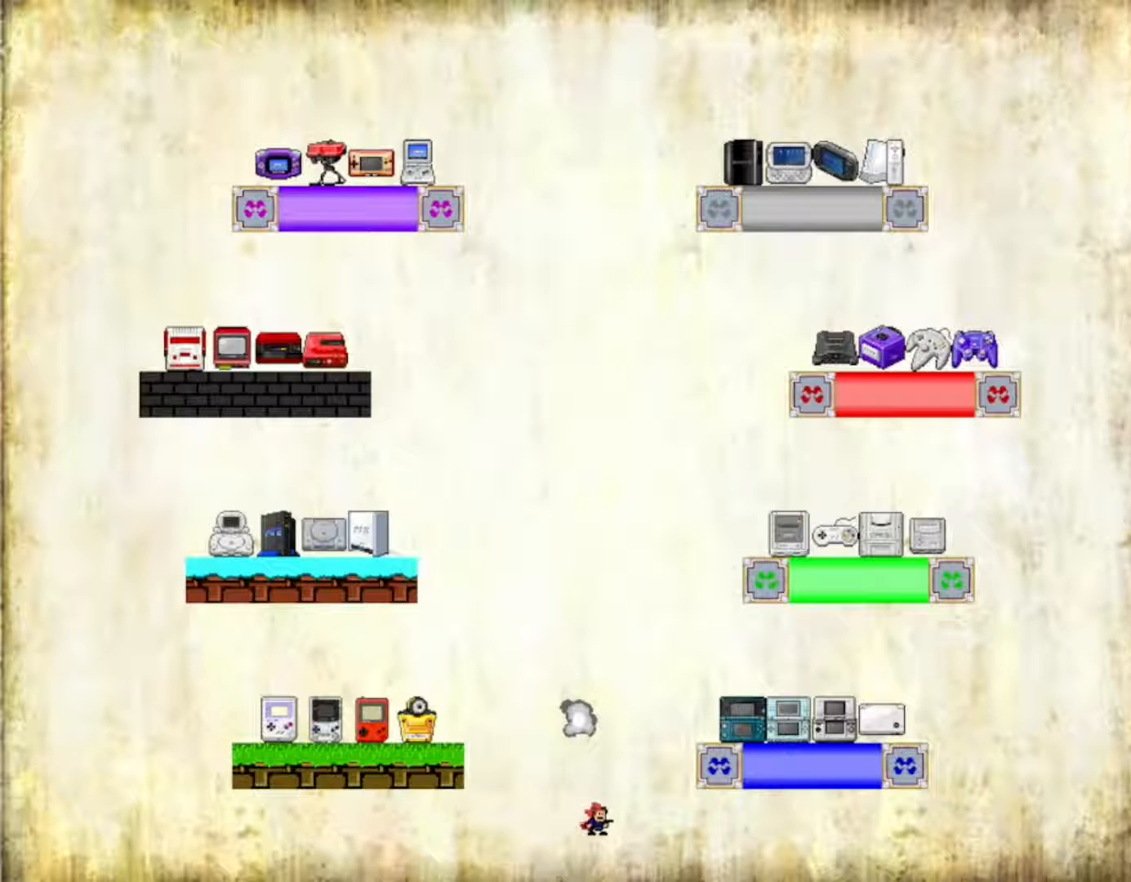
{"keys": [], "events": []}
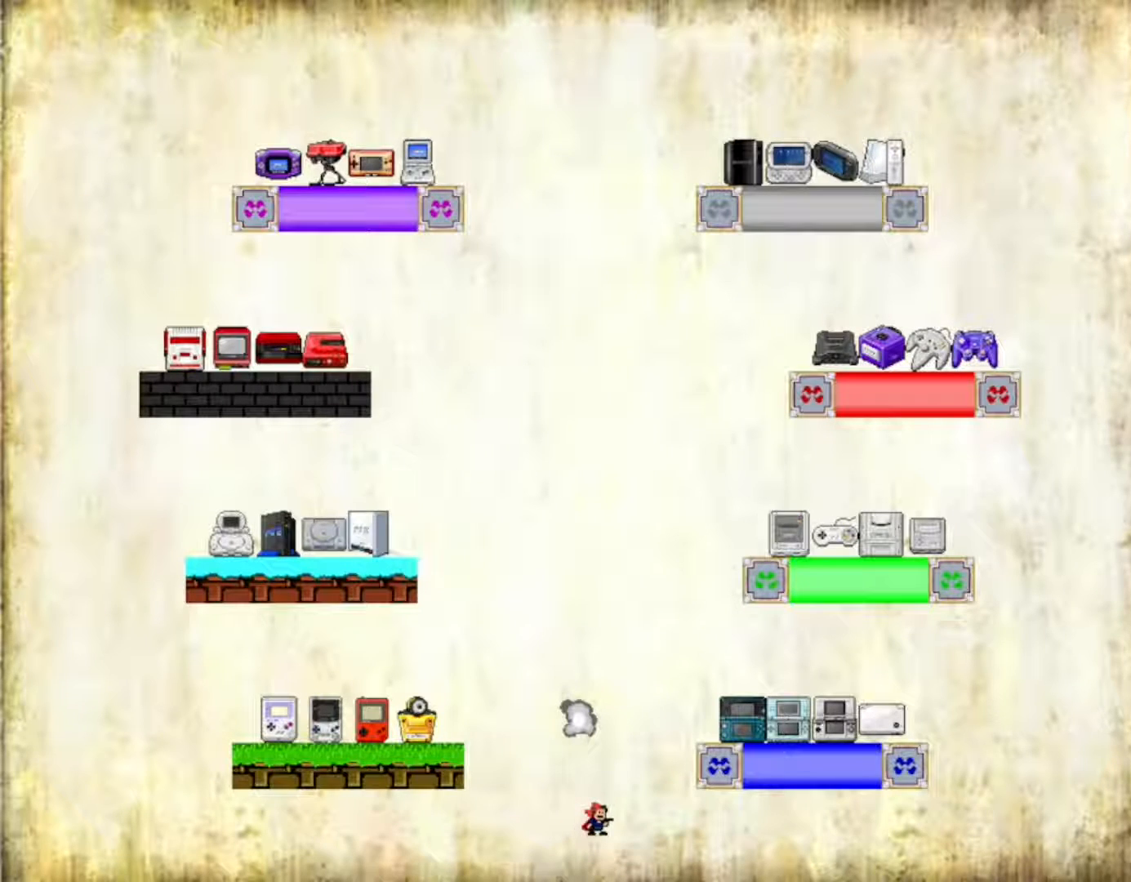
{"keys": [], "events": []}
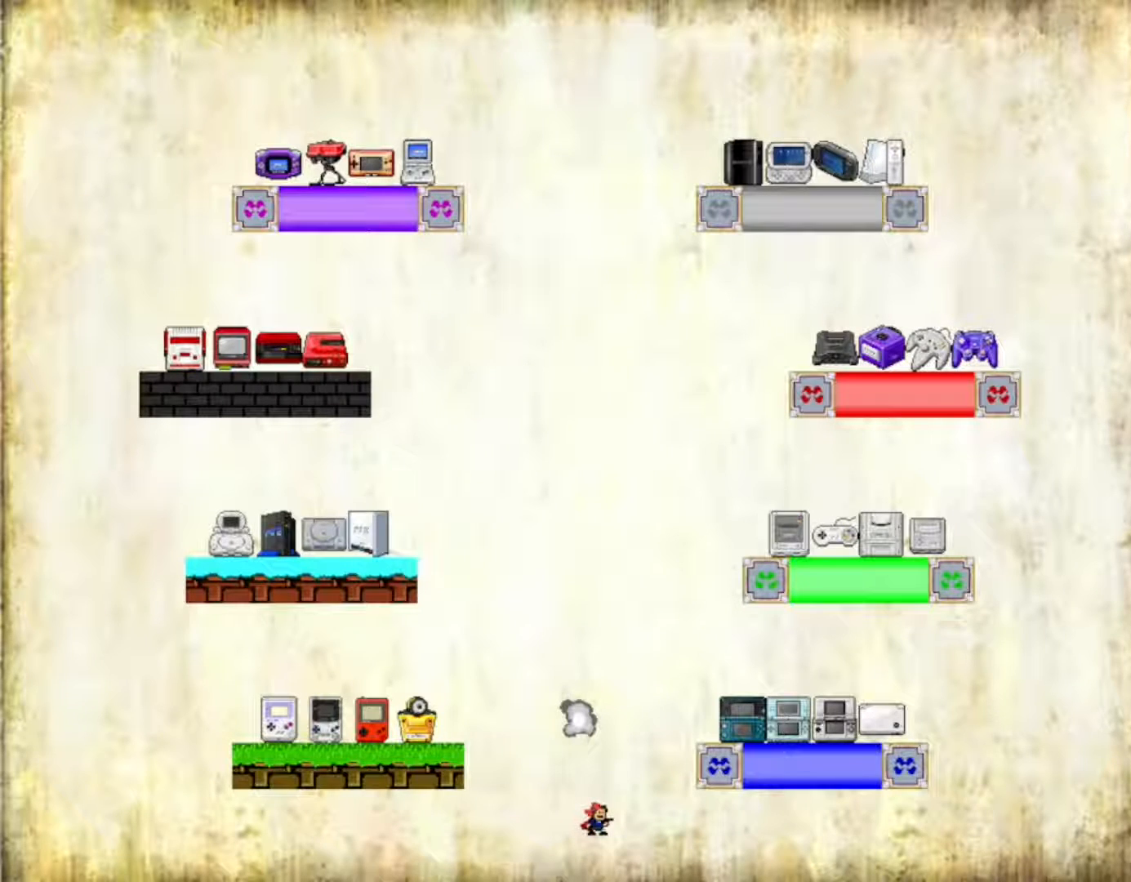
{"keys": ["shift"], "events": [[350, "shift", "down"]]}
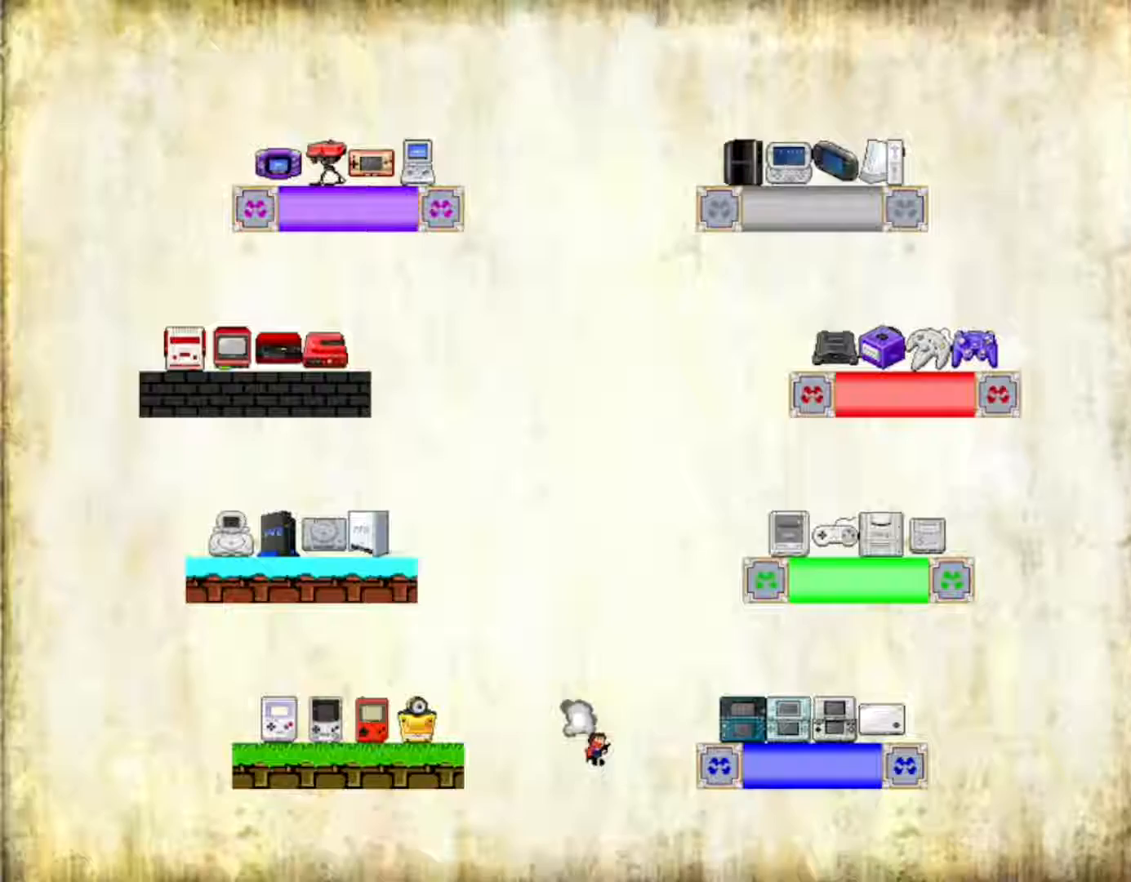
{"keys": ["right"], "events": [[133, "shift", "up"], [467, "right", "down"]]}
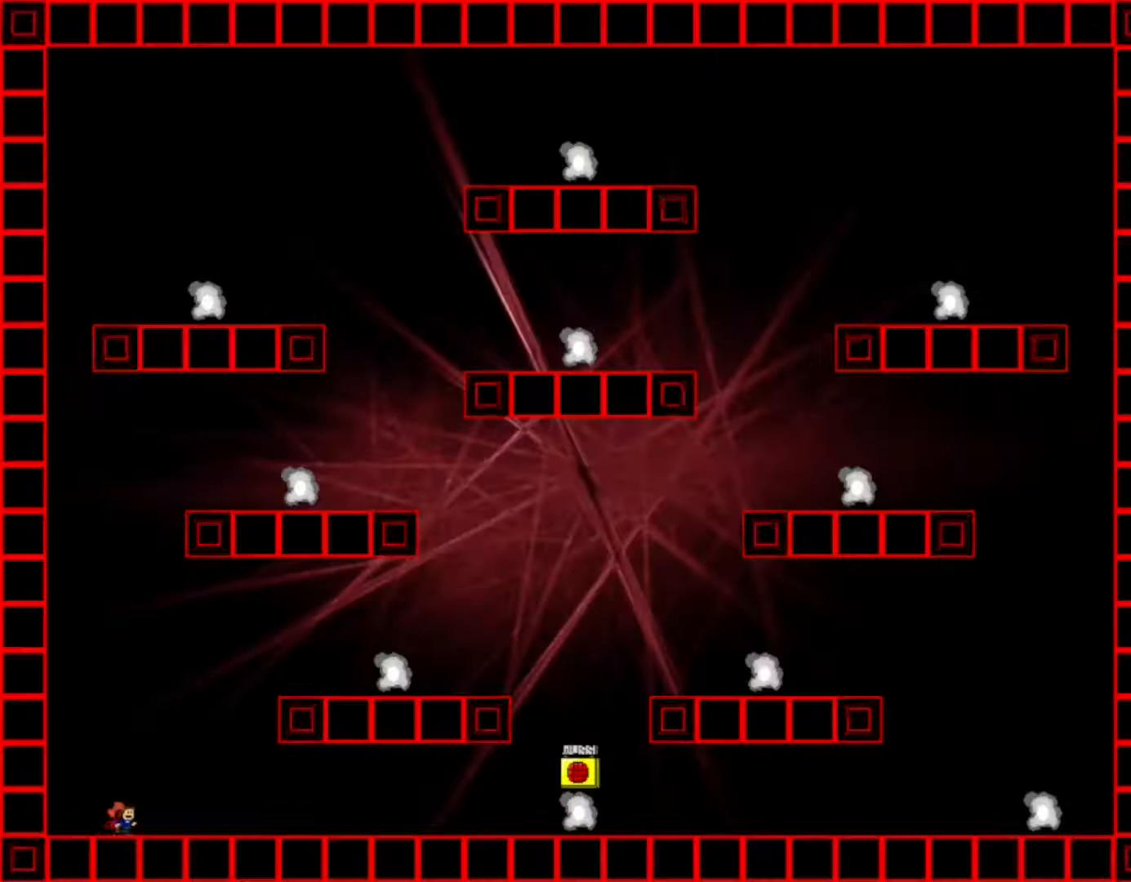
{"keys": ["right"], "events": []}
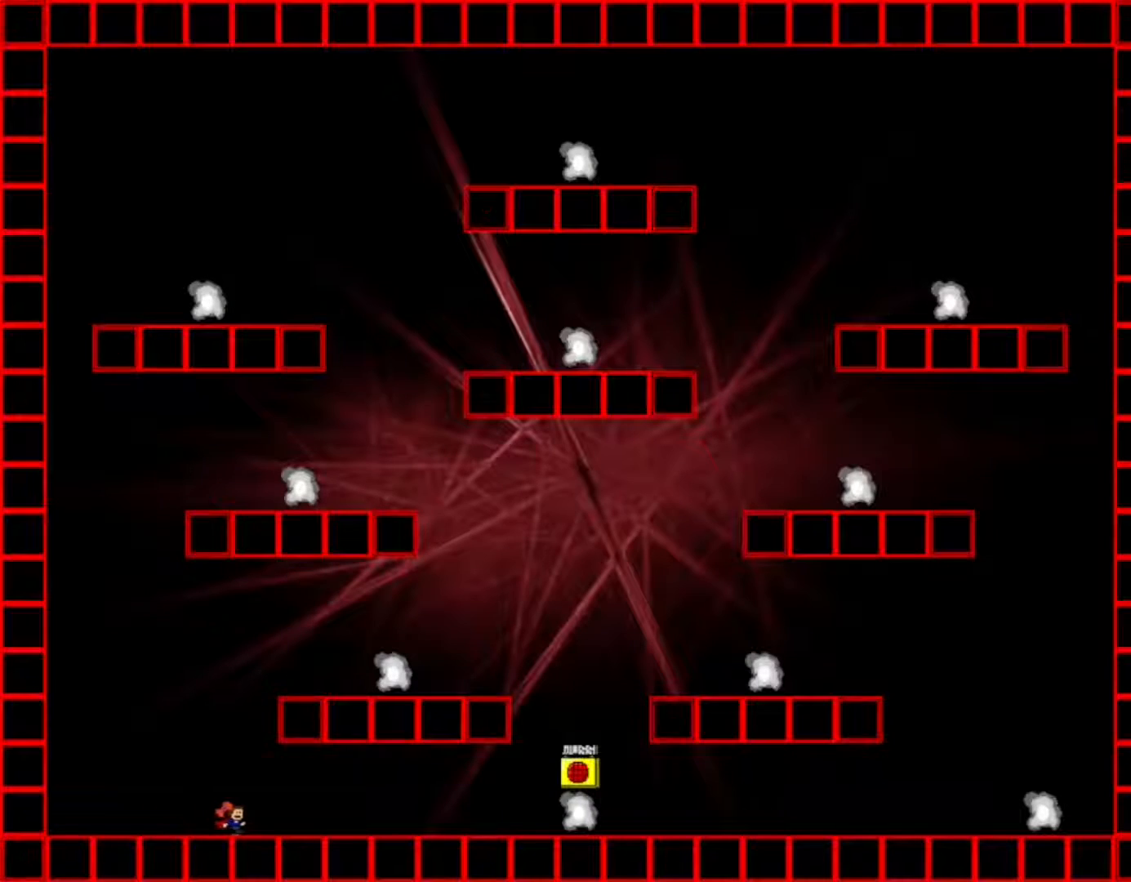
{"keys": ["right"], "events": []}
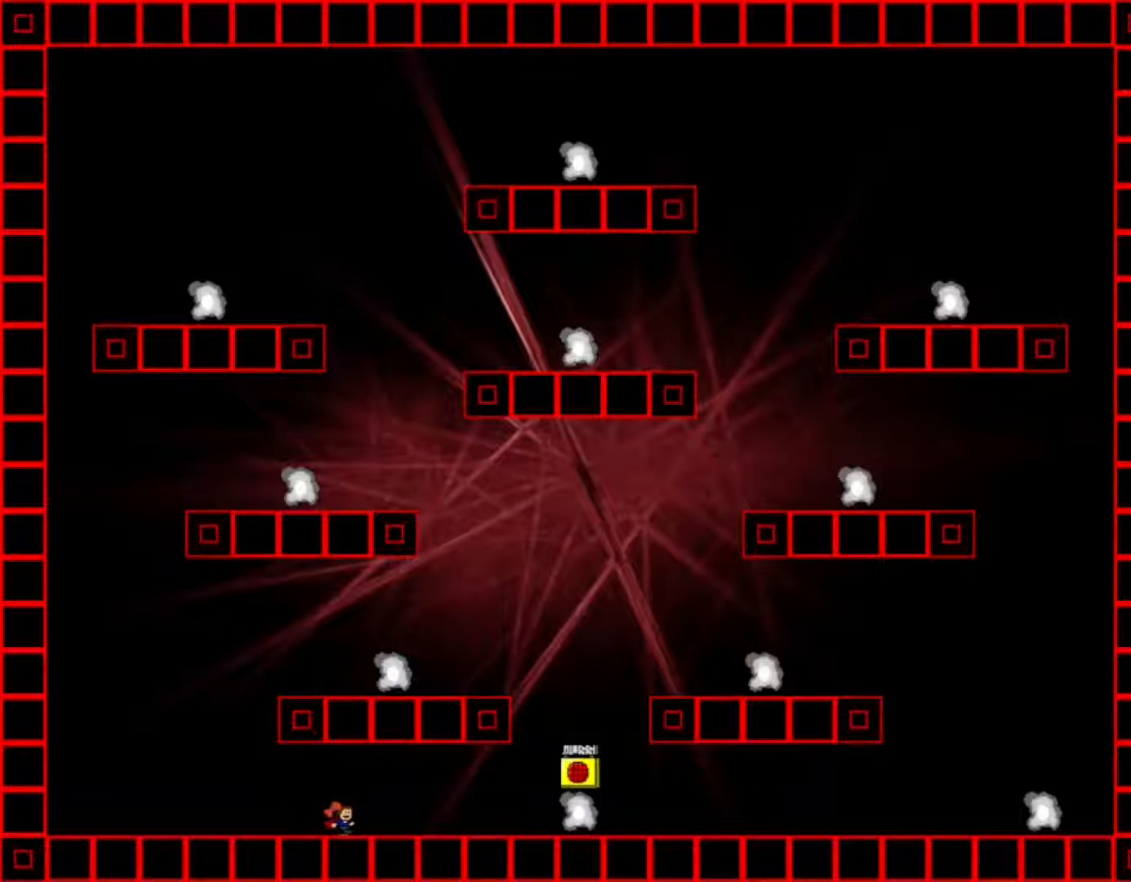
{"keys": ["right"], "events": []}
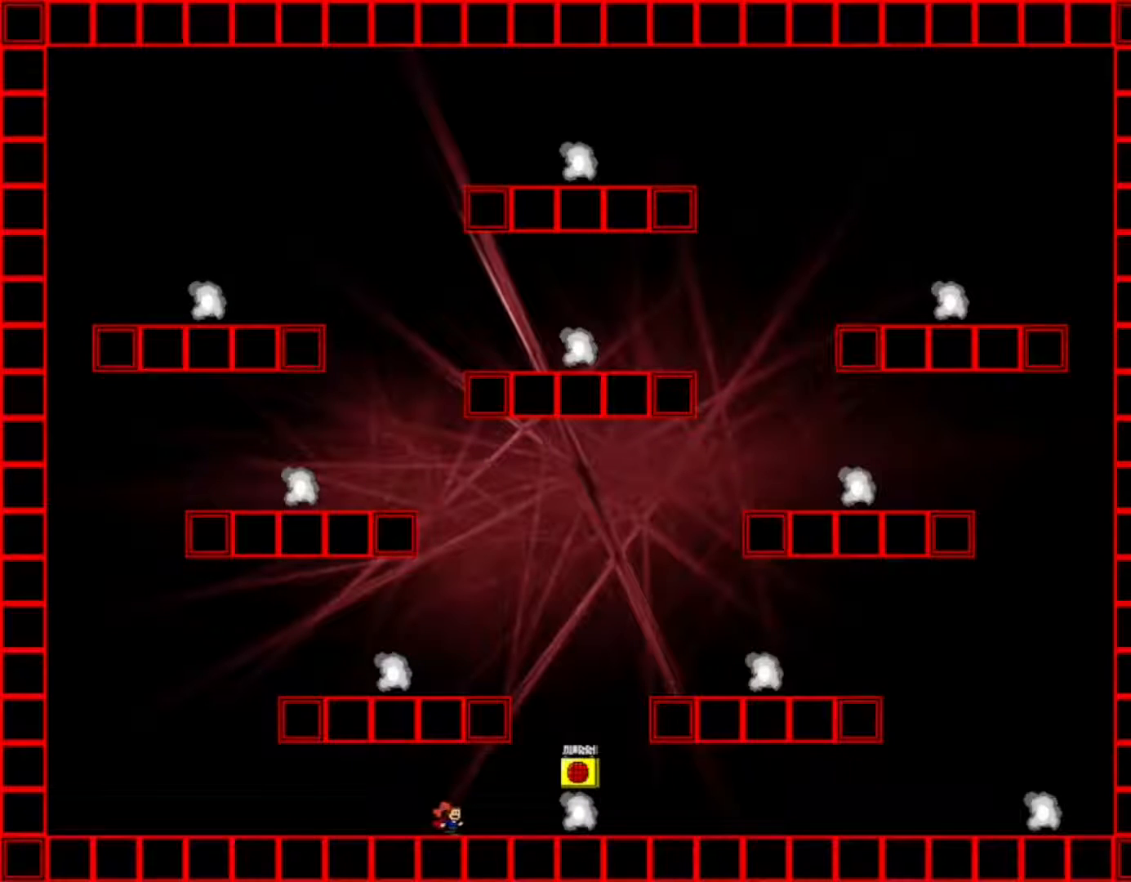
{"keys": ["right", "shift", "z"], "events": [[317, "shift", "down"], [400, "z", "down"]]}
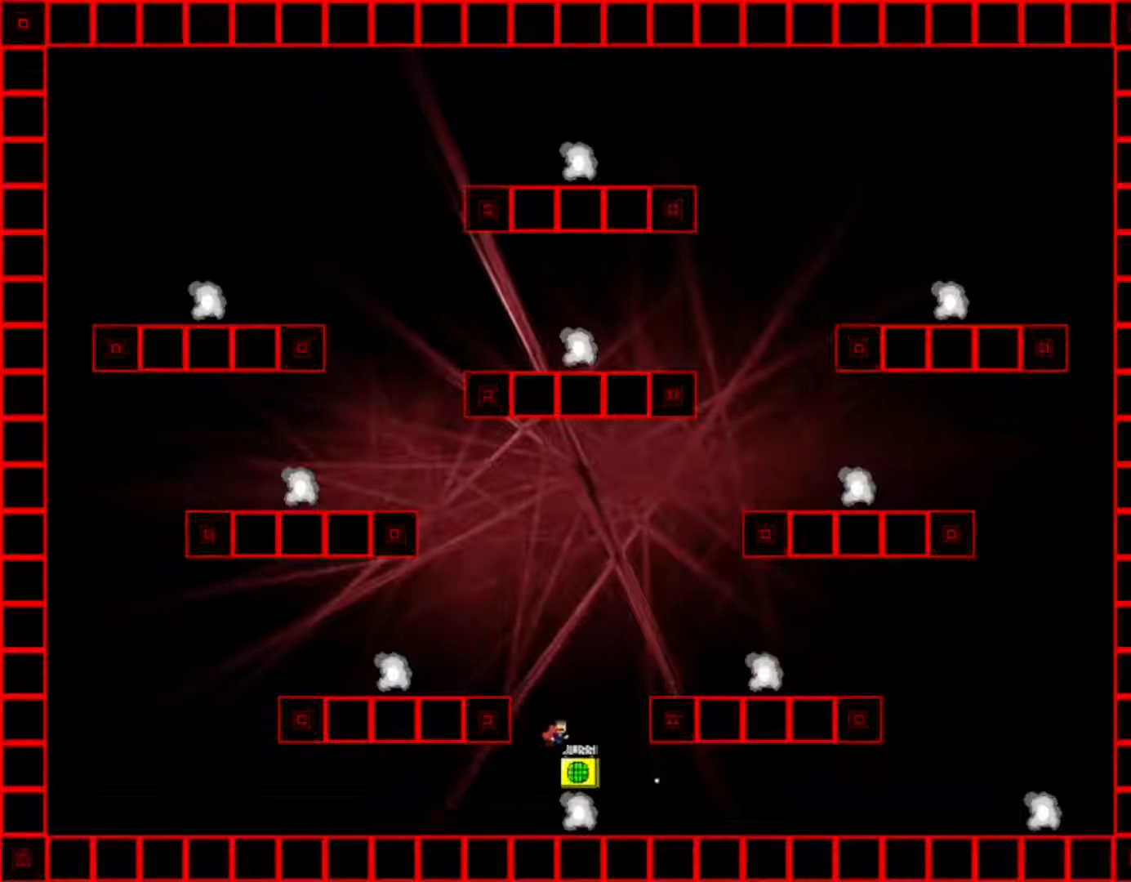
{"keys": ["right"], "events": [[33, "shift", "up"], [50, "z", "up"]]}
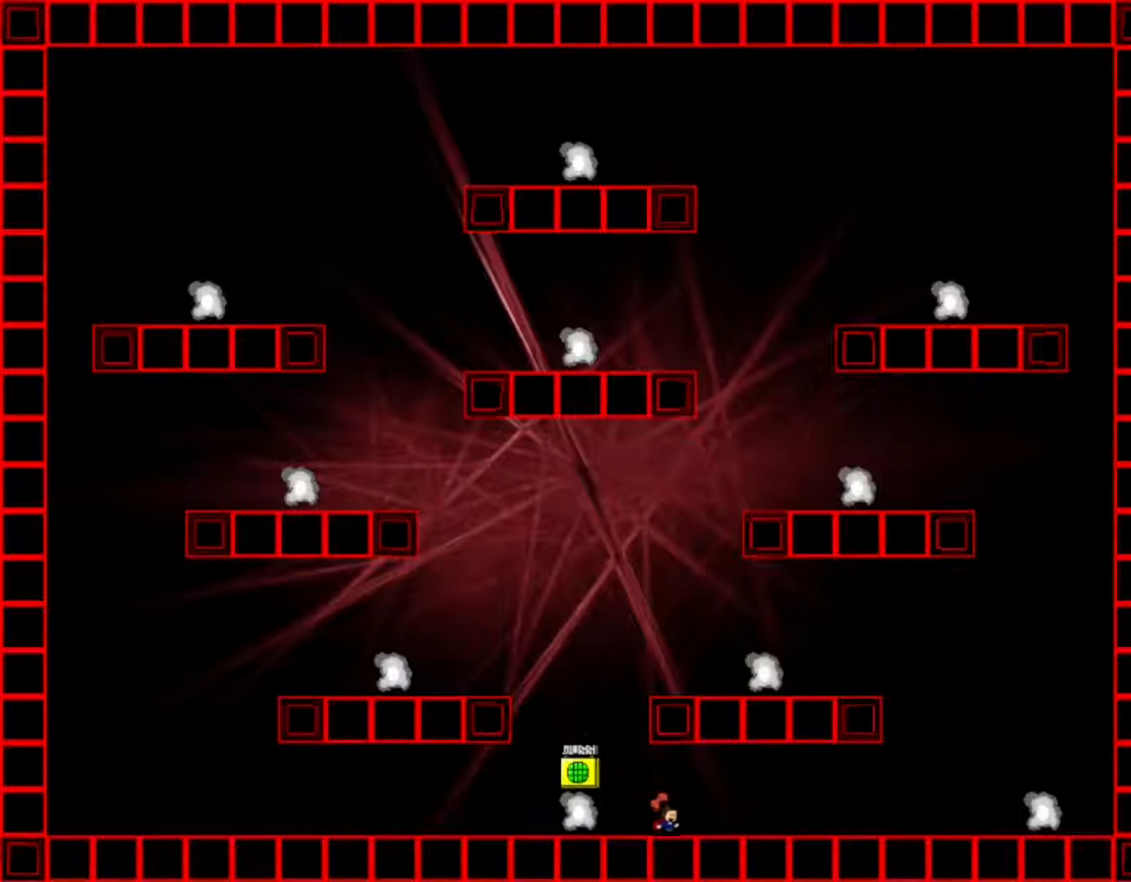
{"keys": ["right"], "events": []}
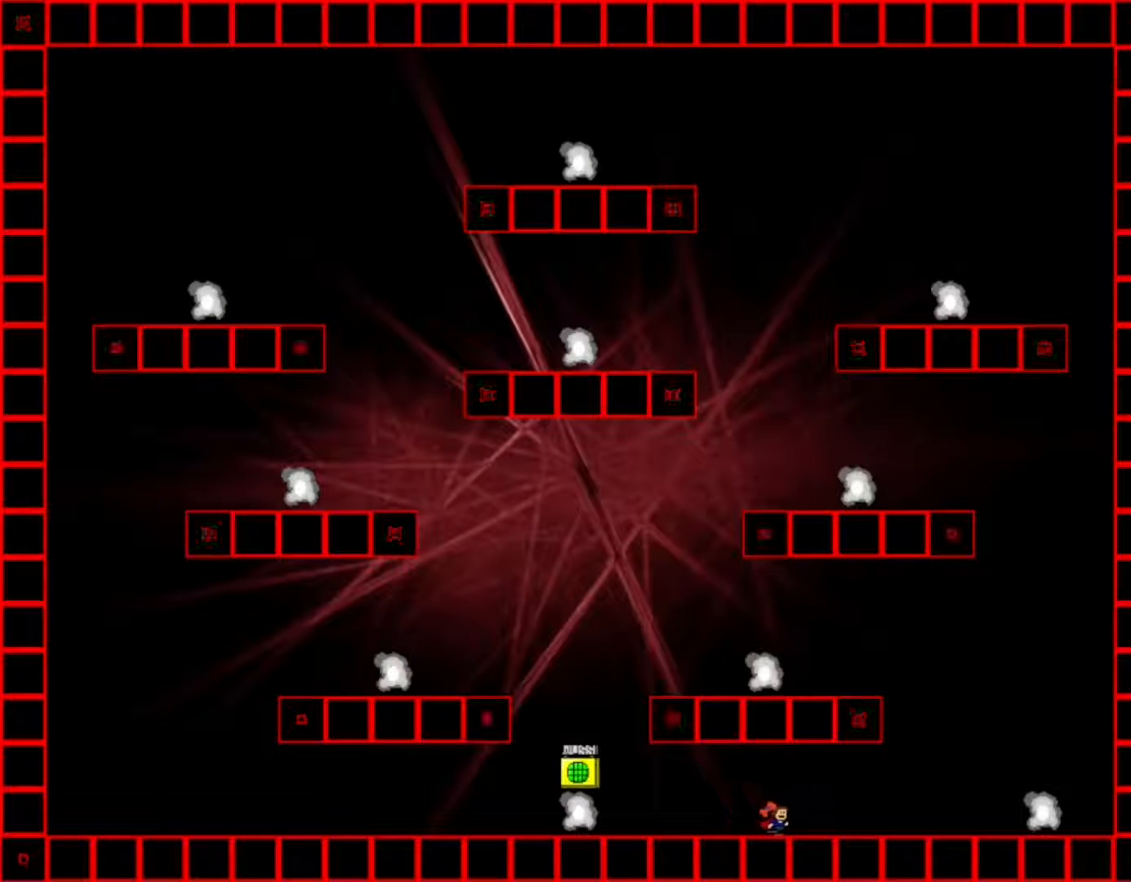
{"keys": ["right"], "events": []}
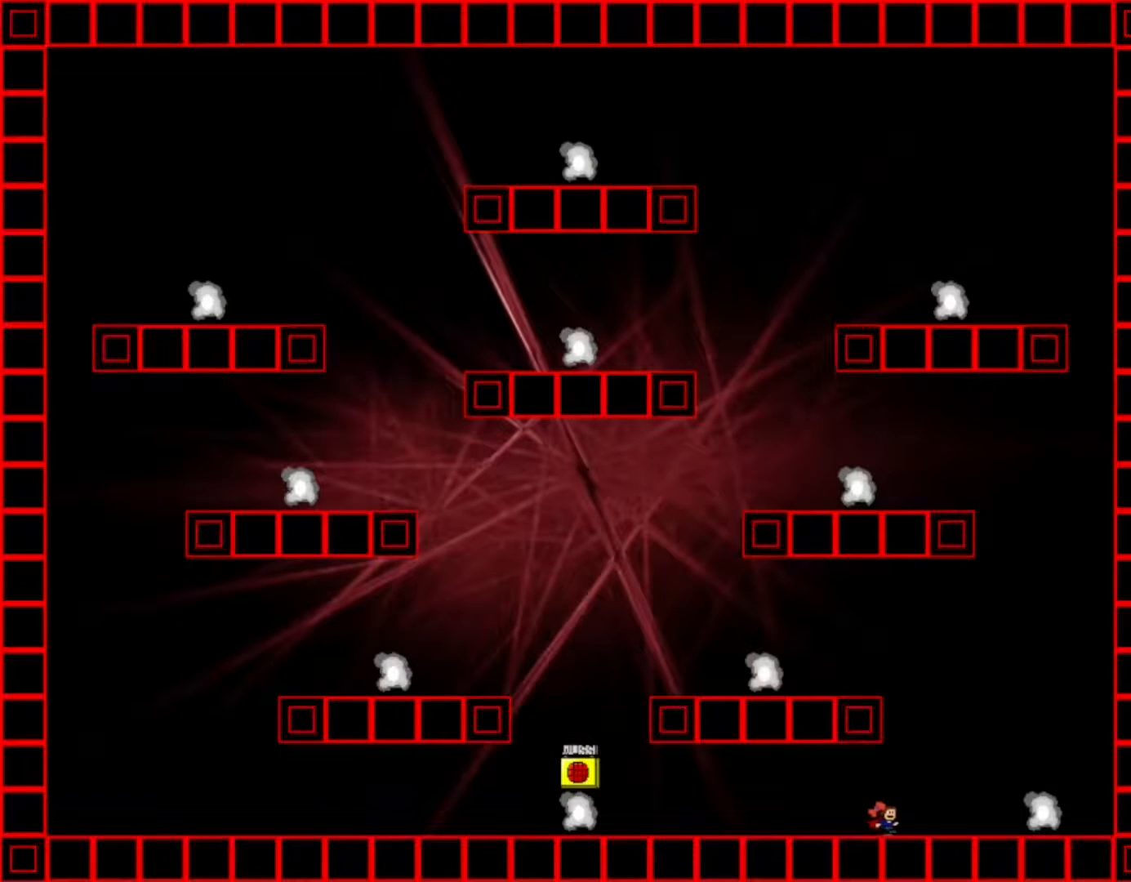
{"keys": ["right"], "events": []}
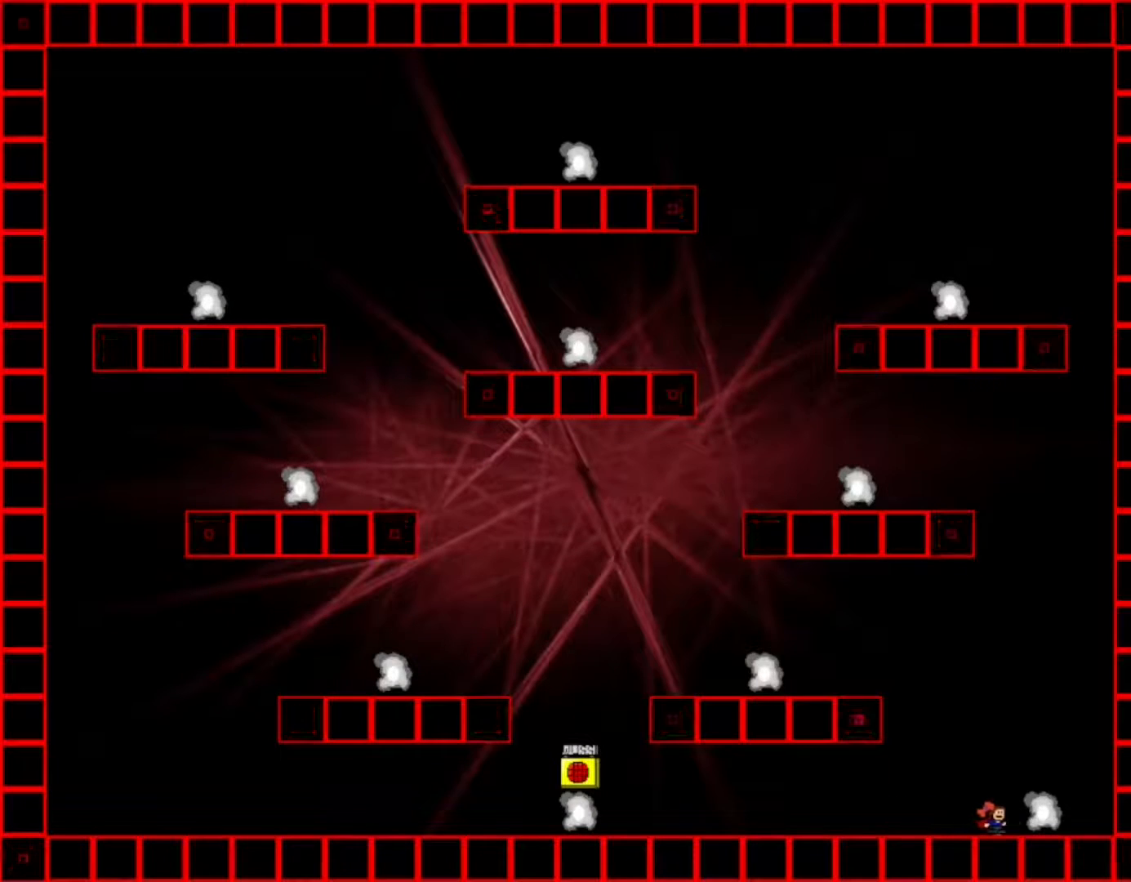
{"keys": ["right"], "events": []}
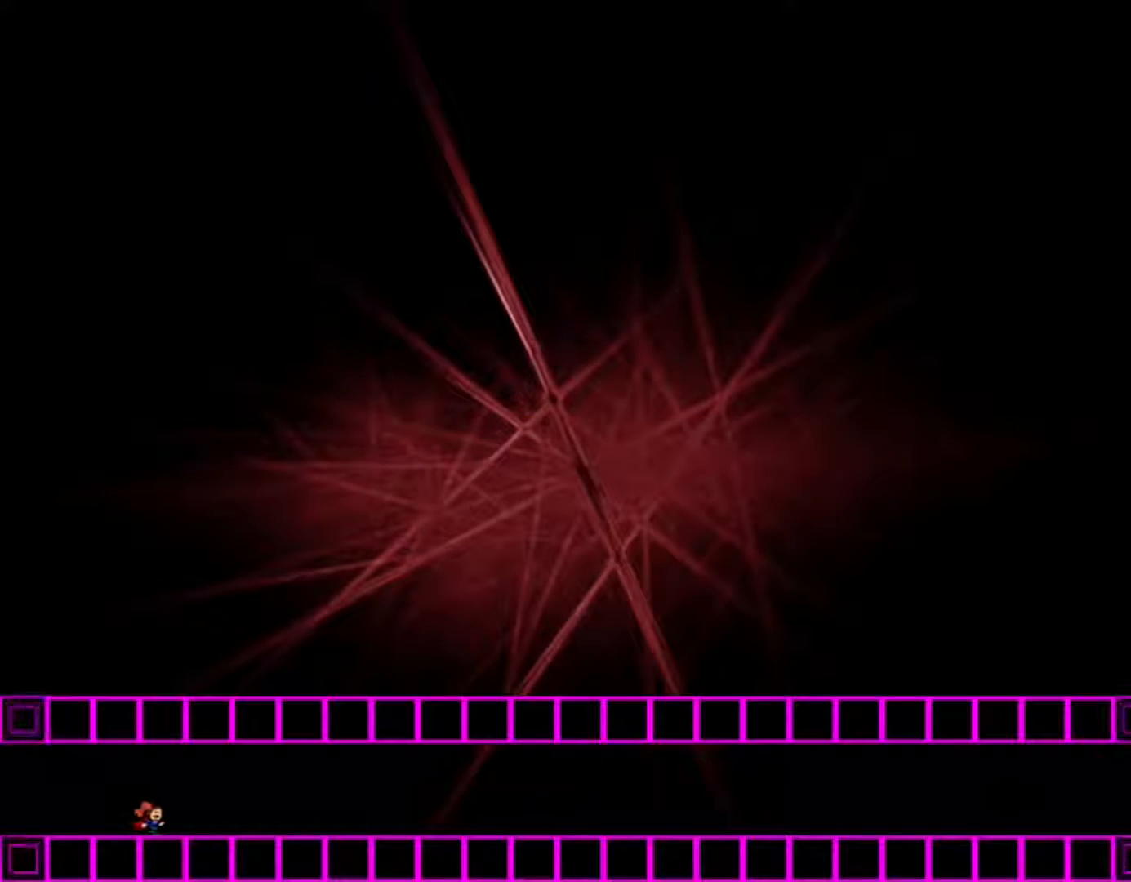
{"keys": ["right", "shift"], "events": [[250, "shift", "down"]]}
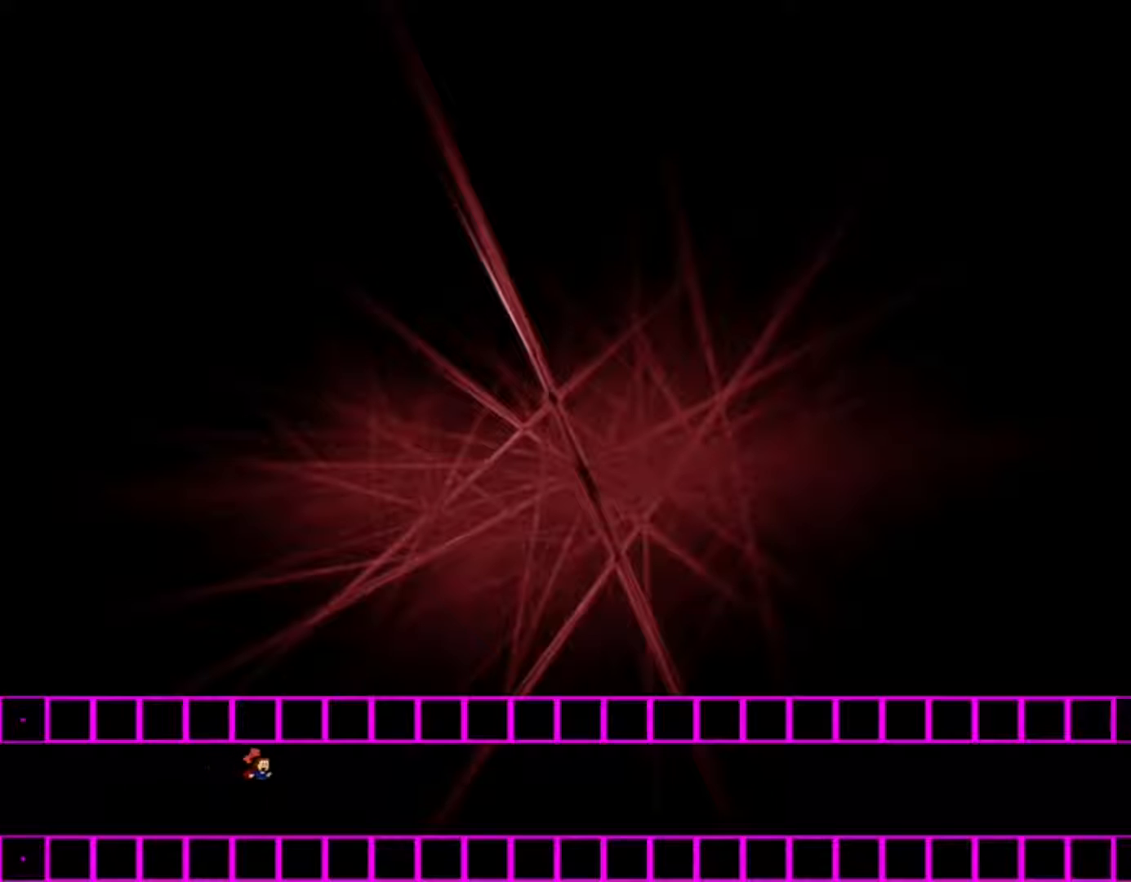
{"keys": ["right"], "events": [[33, "shift", "up"], [217, "shift", "down"], [500, "shift", "up"]]}
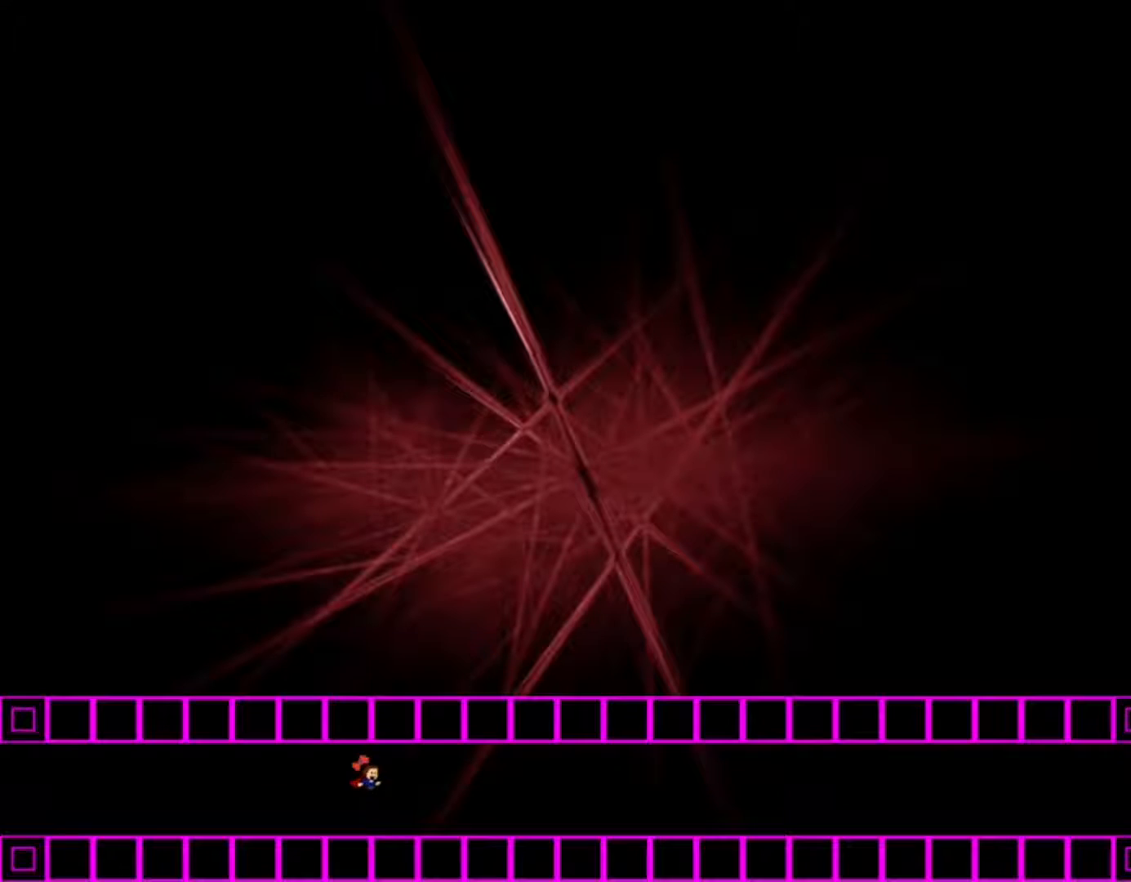
{"keys": ["right"], "events": [[133, "shift", "down"], [433, "shift", "up"]]}
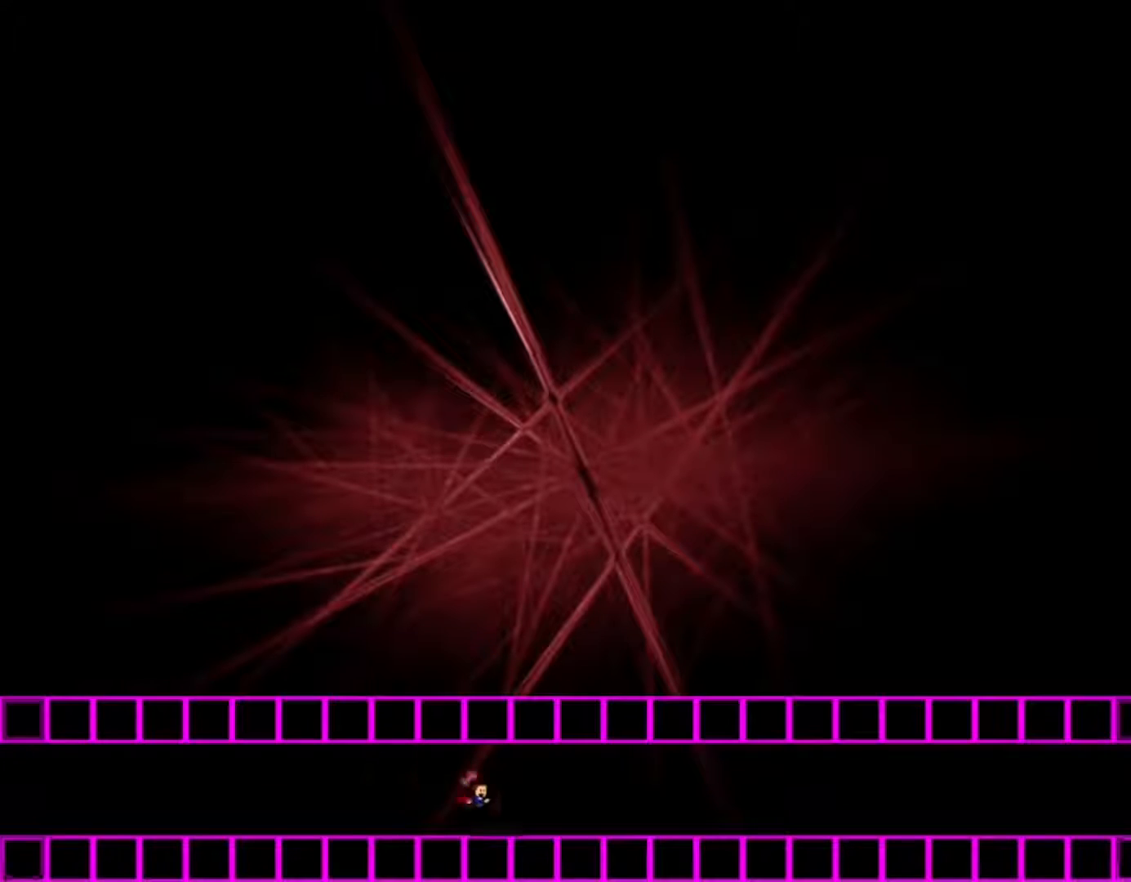
{"keys": ["right"], "events": [[67, "shift", "down"], [383, "shift", "up"]]}
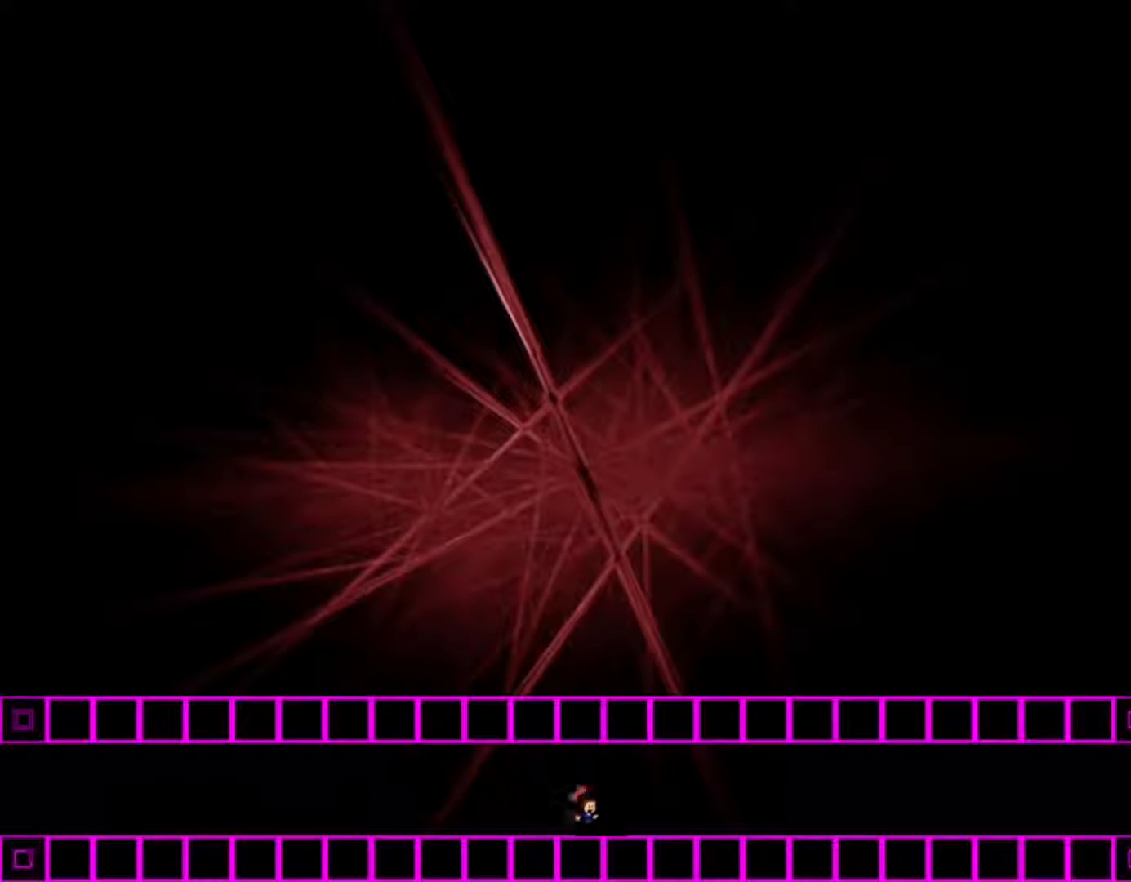
{"keys": ["right"], "events": [[67, "shift", "down"], [400, "shift", "up"]]}